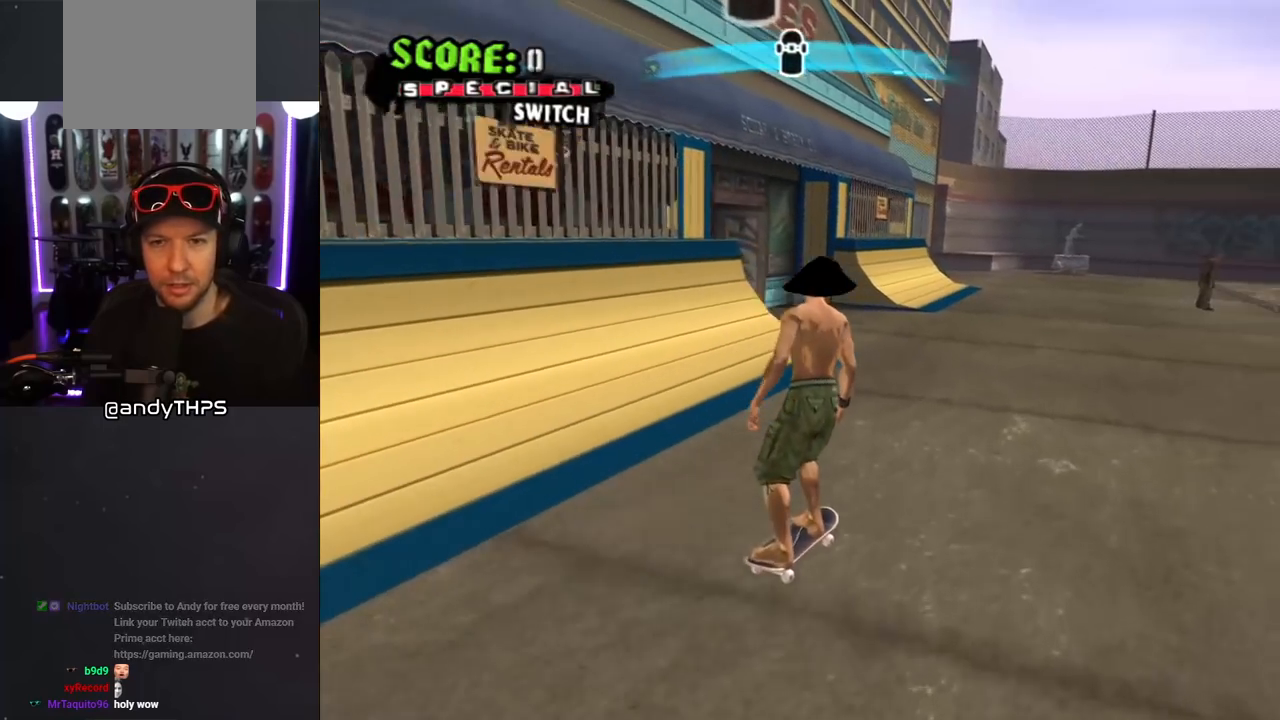
Gameplay with a controller (PlayStation layout); each line is a JSON object with the inputs held at the frame after it. "events" lists button and stick changes between this image and that frame as [ms after this image, input, new state], when the widget could be followed in between. Not read: L2 R2.
{"buttons": ["DPAD_DOWN"], "left_stick": "center", "right_stick": "right", "events": [[150, "DPAD_DOWN", "down"], [333, "DPAD_LEFT", "down"], [500, "DPAD_LEFT", "up"]]}
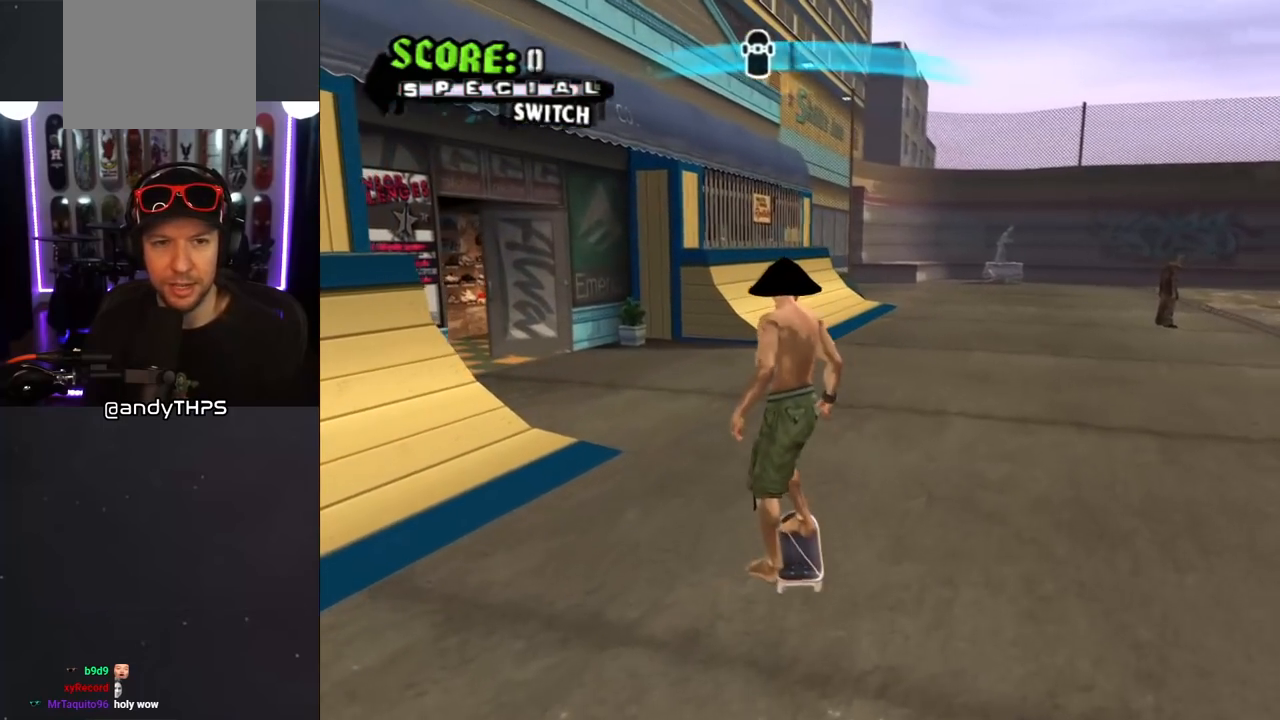
{"buttons": ["DPAD_DOWN"], "left_stick": "center", "right_stick": "right", "events": [[283, "DPAD_DOWN", "up"], [467, "DPAD_DOWN", "down"]]}
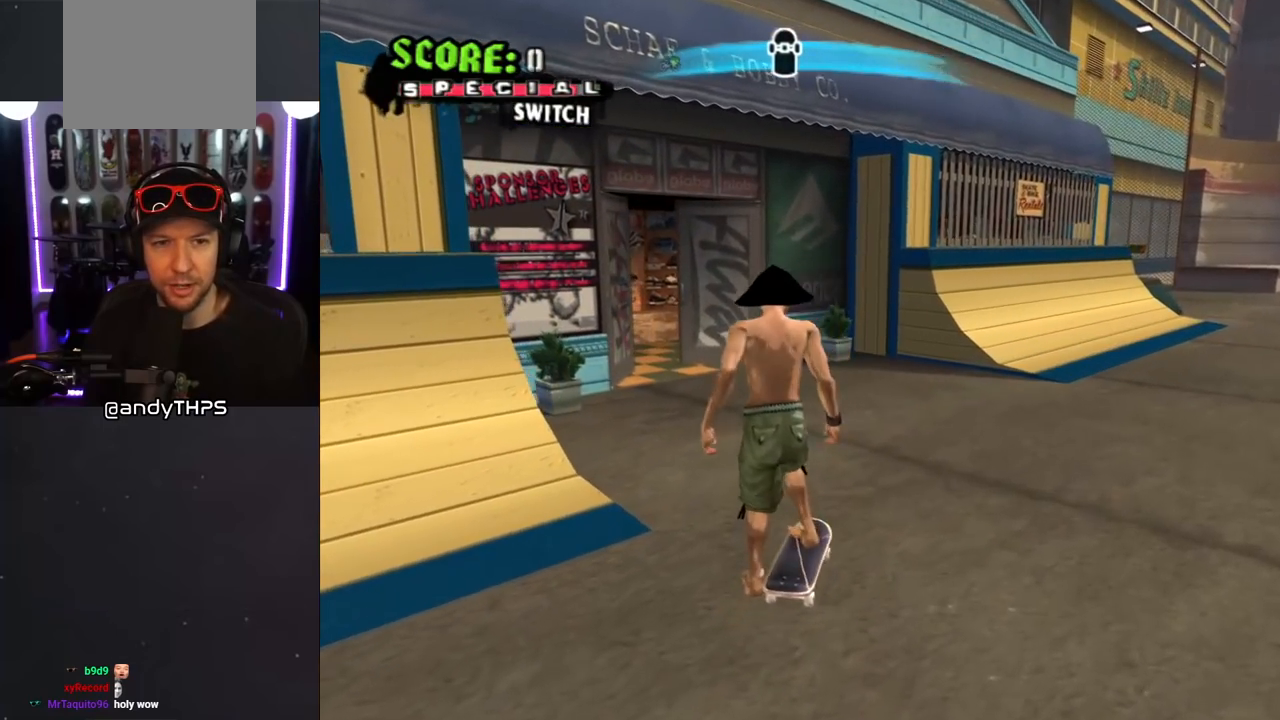
{"buttons": ["DPAD_DOWN"], "left_stick": "center", "right_stick": "right", "events": []}
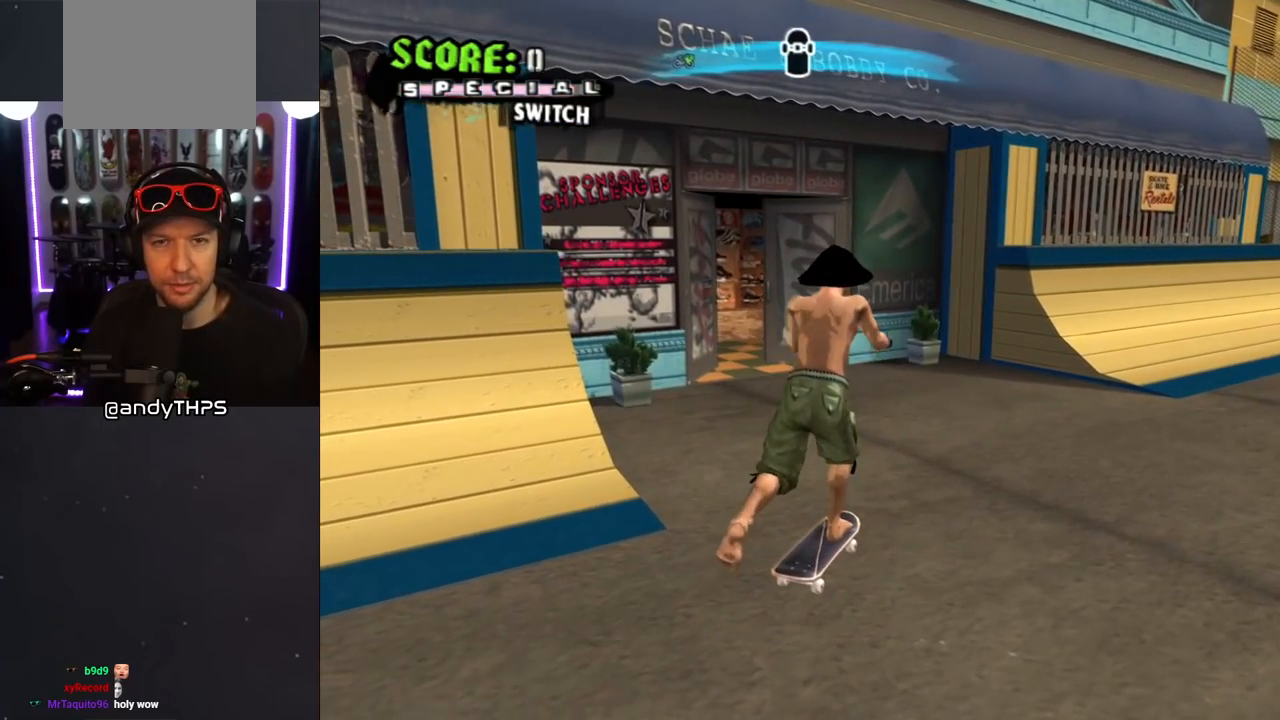
{"buttons": ["DPAD_DOWN"], "left_stick": "center", "right_stick": "center", "events": [[83, "right_stick", "down-right"], [233, "right_stick", "center"]]}
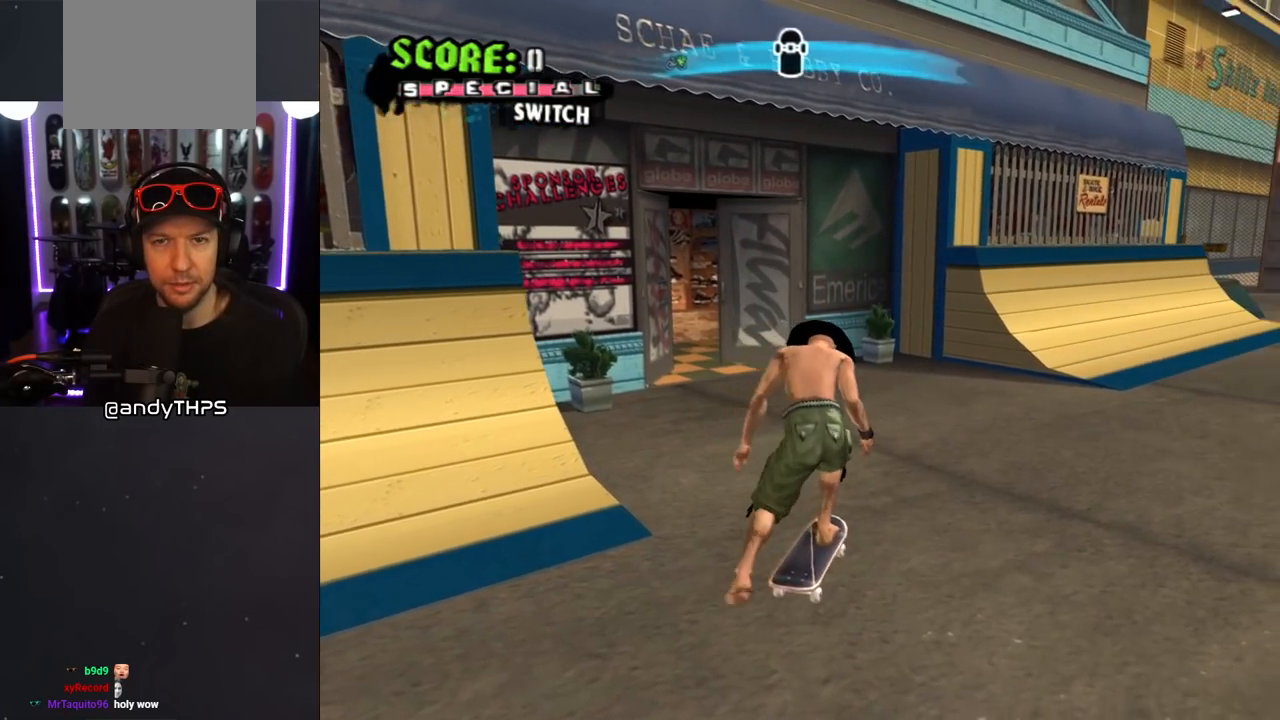
{"buttons": ["DPAD_RIGHT"], "left_stick": "center", "right_stick": "center", "events": [[350, "DPAD_DOWN", "up"], [483, "DPAD_RIGHT", "down"]]}
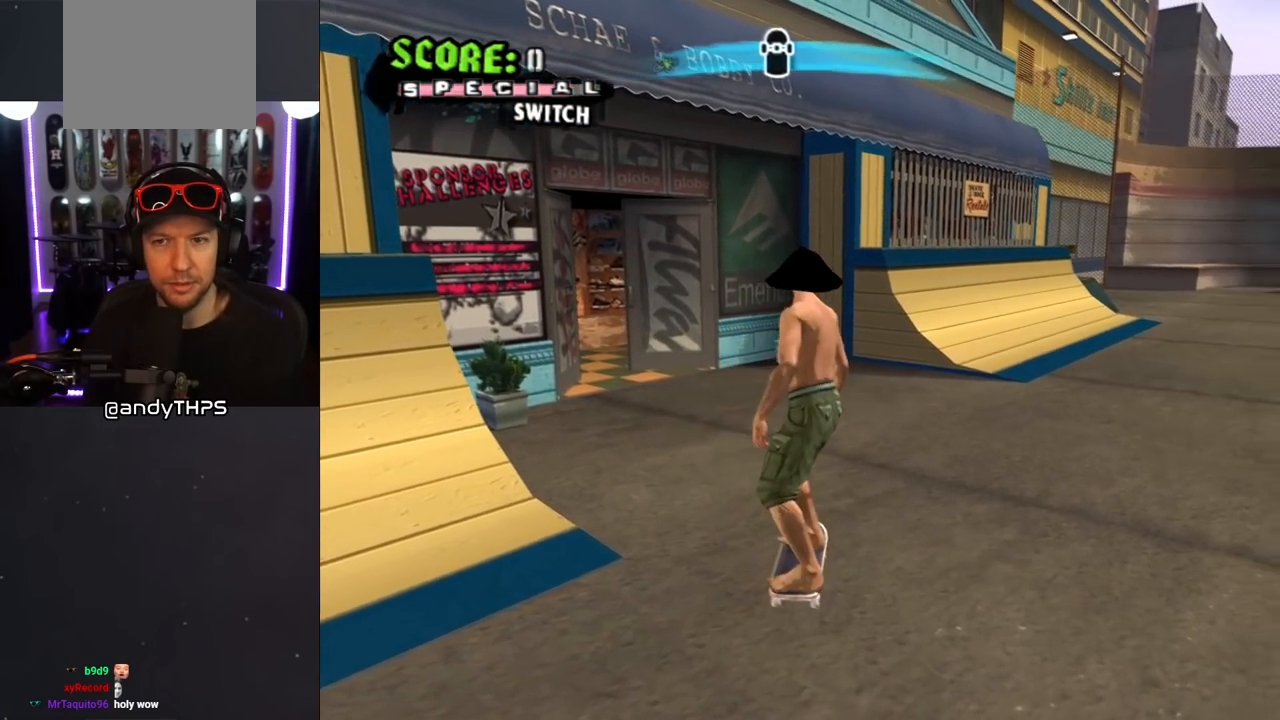
{"buttons": [], "left_stick": "center", "right_stick": "down-right", "events": [[167, "right_stick", "down-right"], [483, "DPAD_RIGHT", "up"]]}
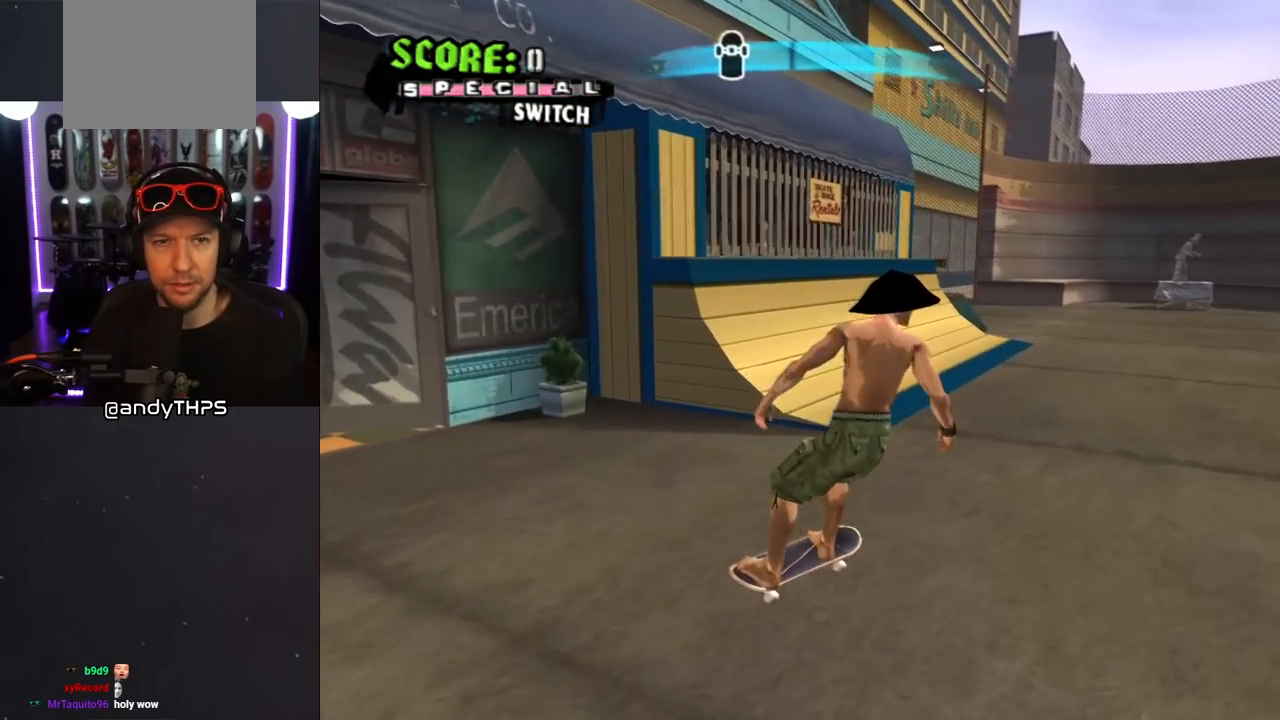
{"buttons": [], "left_stick": "center", "right_stick": "down-right", "events": []}
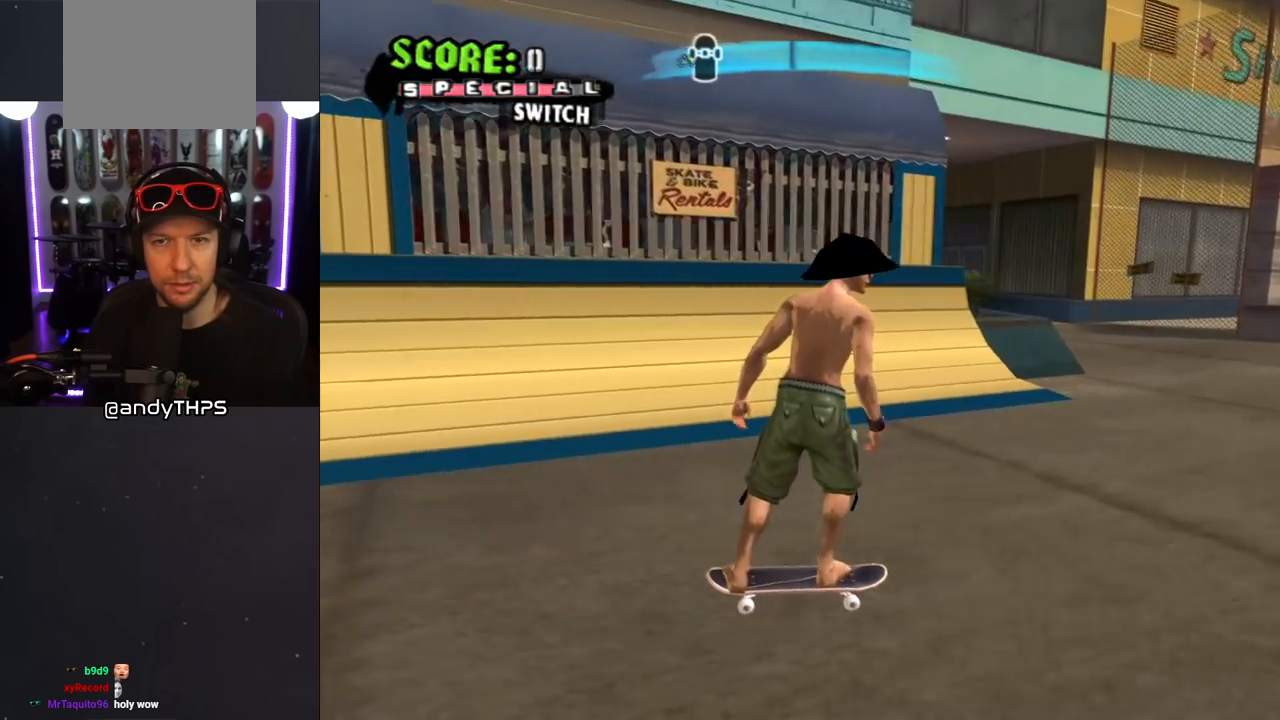
{"buttons": ["DPAD_DOWN"], "left_stick": "center", "right_stick": "down-right", "events": [[467, "DPAD_DOWN", "down"]]}
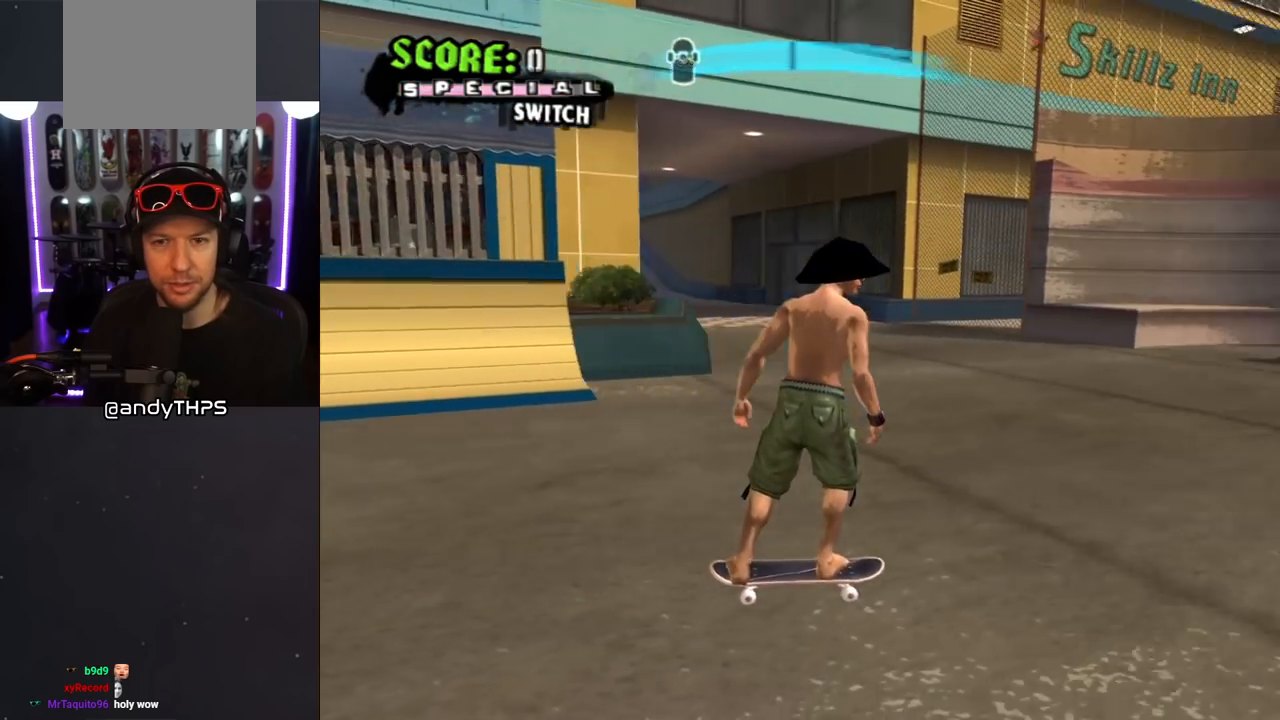
{"buttons": [], "left_stick": "center", "right_stick": "center", "events": [[33, "DPAD_DOWN", "up"], [100, "DPAD_DOWN", "down"], [167, "R1", "down"], [167, "right_stick", "right"], [217, "DPAD_DOWN", "up"], [267, "R1", "up"], [283, "right_stick", "center"], [350, "DPAD_LEFT", "down"], [500, "DPAD_LEFT", "up"]]}
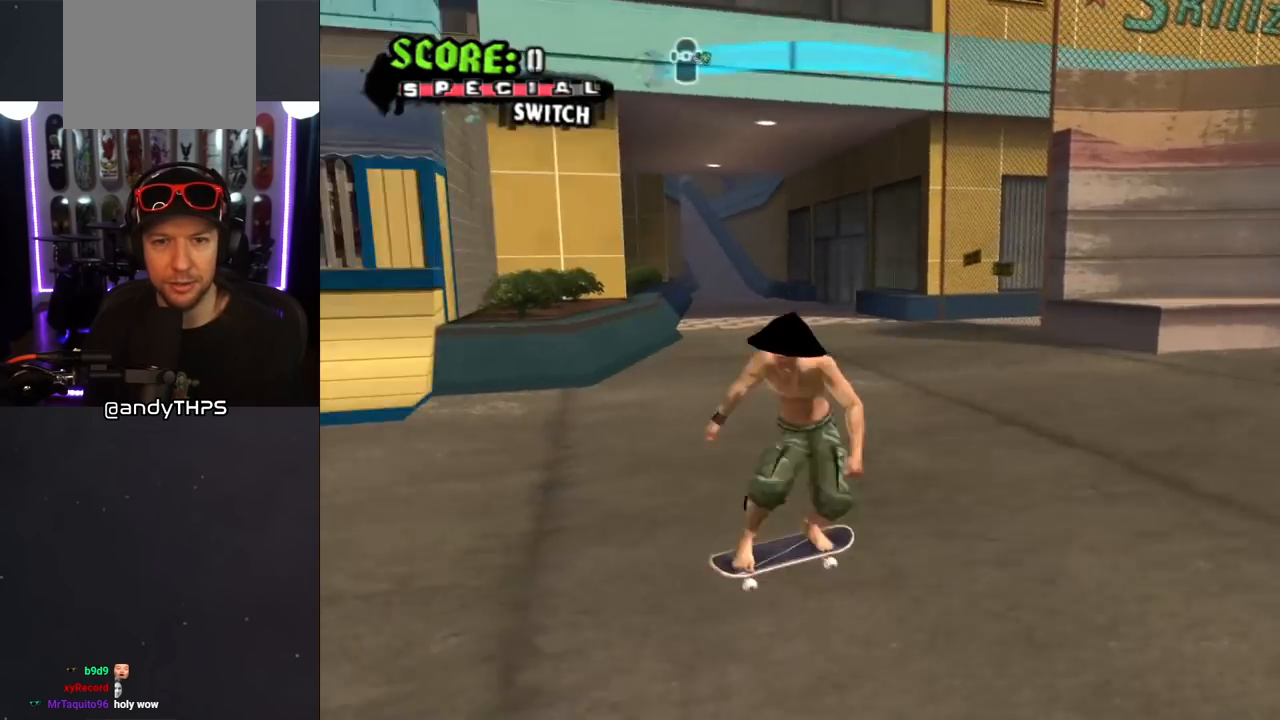
{"buttons": [], "left_stick": "center", "right_stick": "left", "events": [[433, "right_stick", "left"]]}
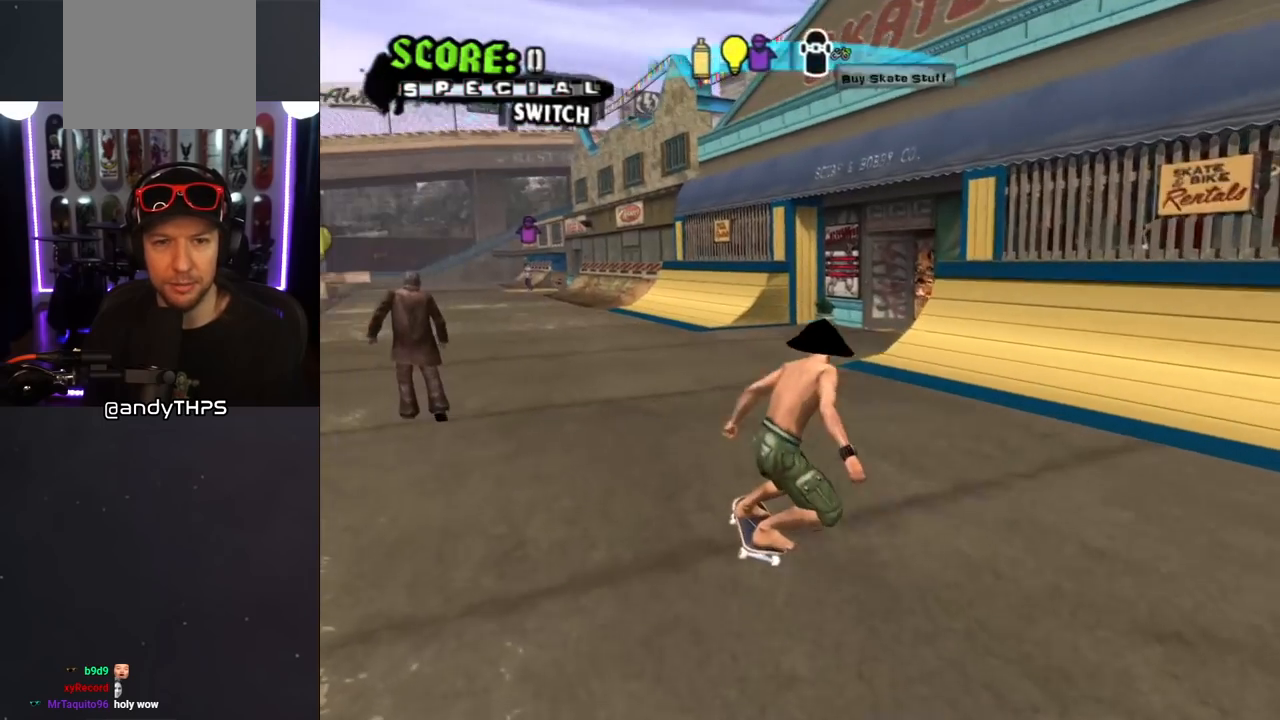
{"buttons": [], "left_stick": "center", "right_stick": "left", "events": []}
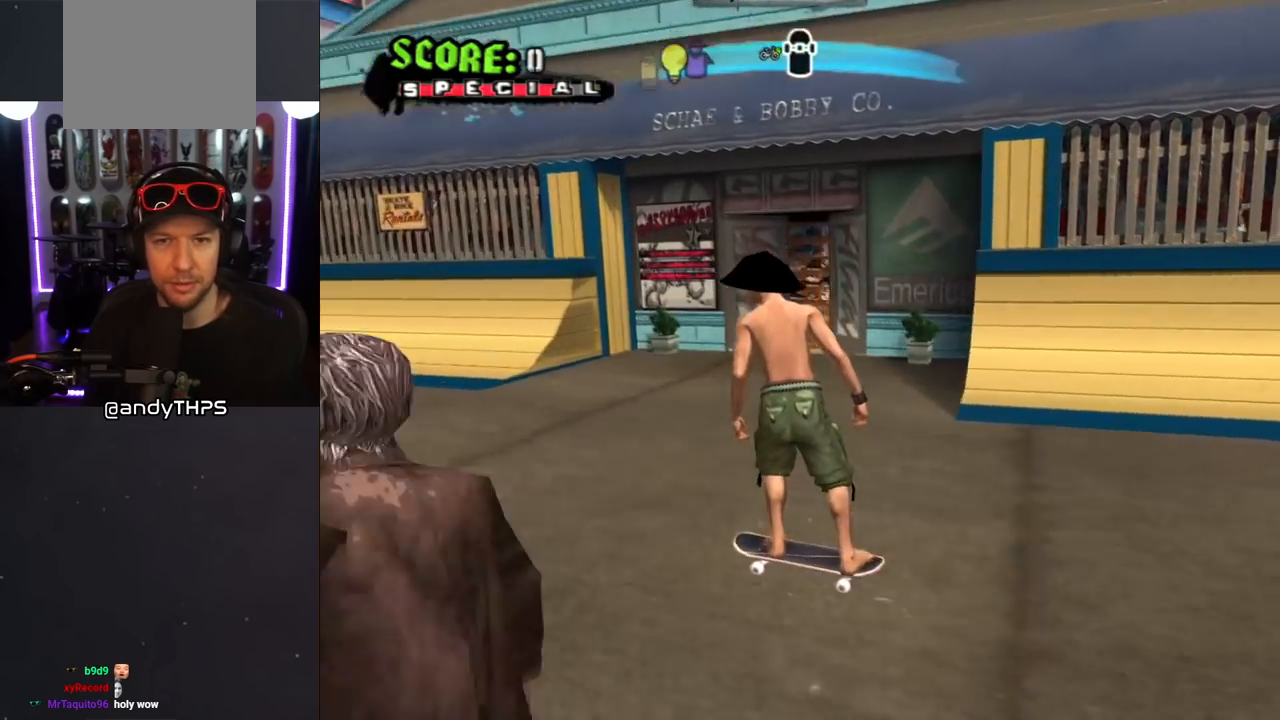
{"buttons": ["DPAD_LEFT"], "left_stick": "center", "right_stick": "left", "events": [[467, "DPAD_LEFT", "down"]]}
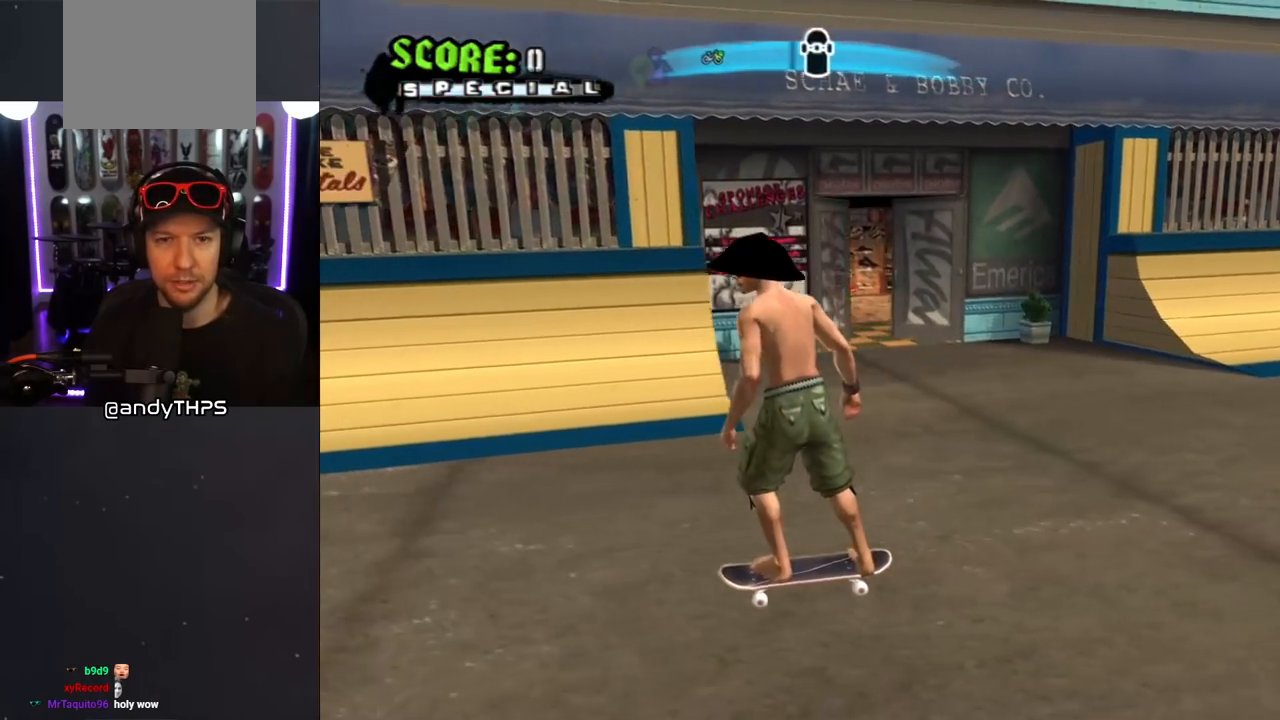
{"buttons": [], "left_stick": "center", "right_stick": "center", "events": [[33, "DPAD_LEFT", "up"], [100, "right_stick", "center"]]}
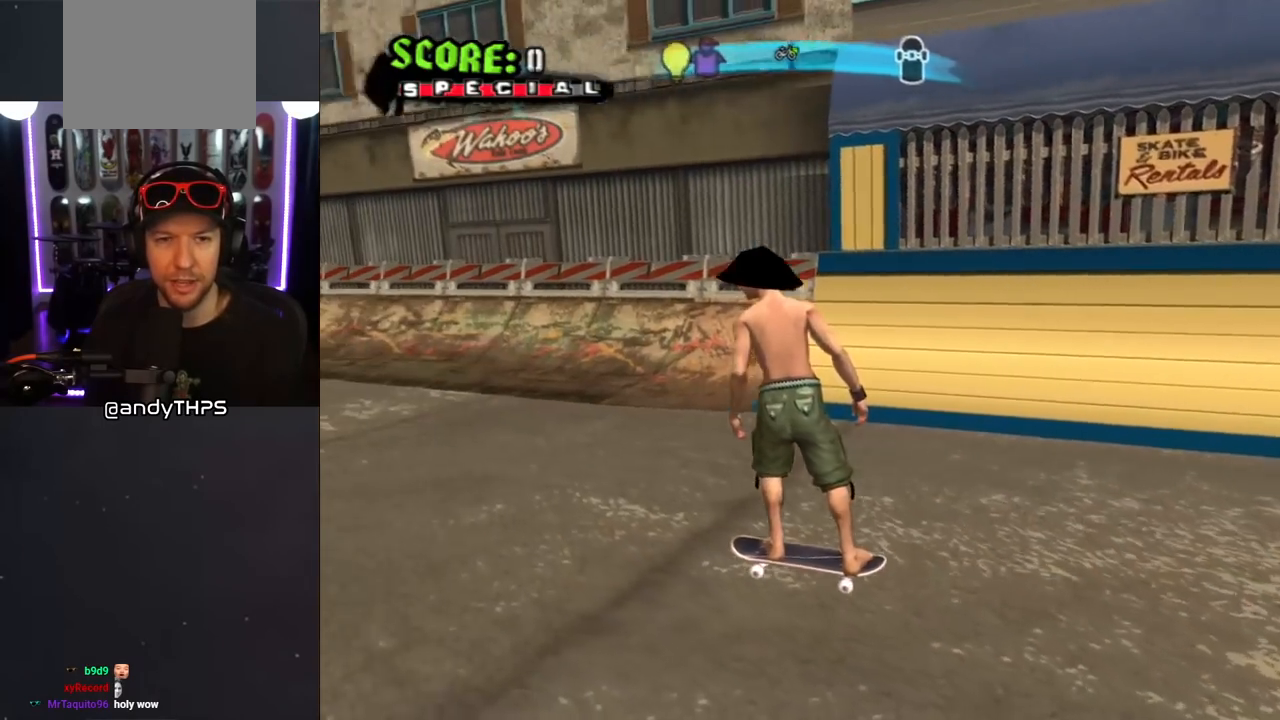
{"buttons": ["DPAD_DOWN"], "left_stick": "center", "right_stick": "left", "events": [[133, "right_stick", "left"], [167, "DPAD_DOWN", "down"], [350, "DPAD_DOWN", "up"], [467, "DPAD_DOWN", "down"]]}
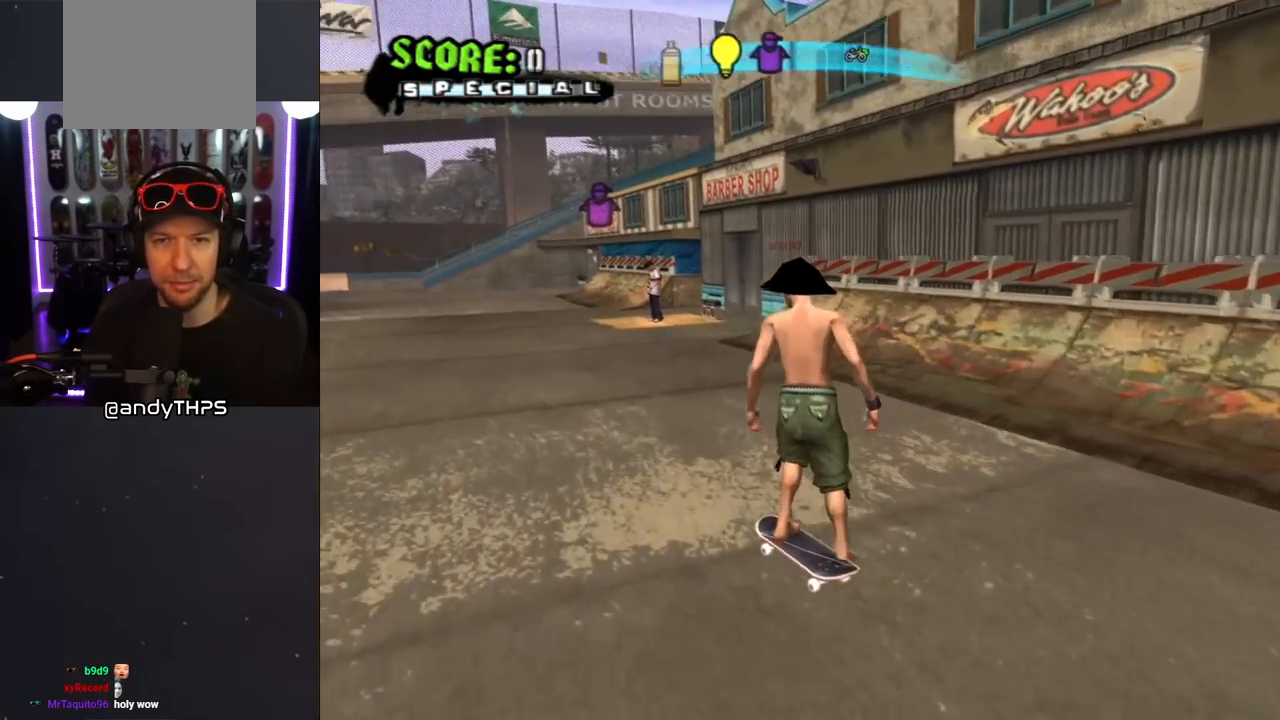
{"buttons": [], "left_stick": "center", "right_stick": "left", "events": [[50, "DPAD_DOWN", "up"]]}
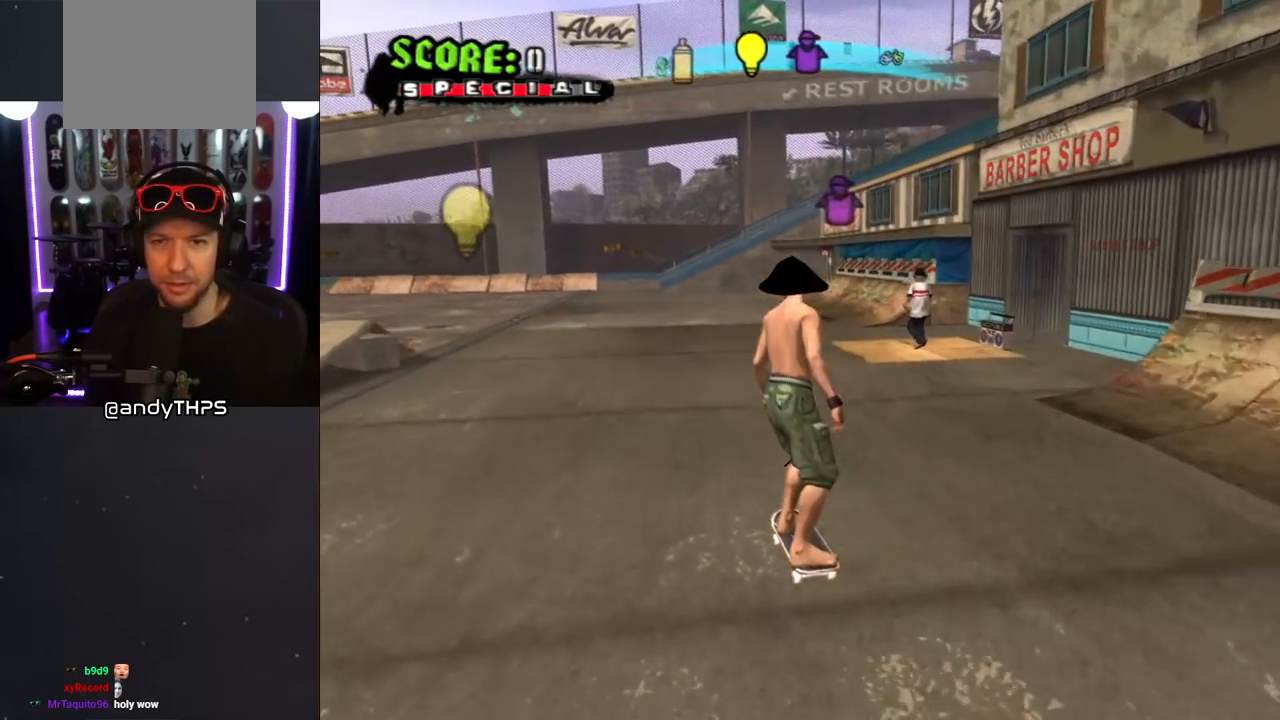
{"buttons": [], "left_stick": "center", "right_stick": "left", "events": []}
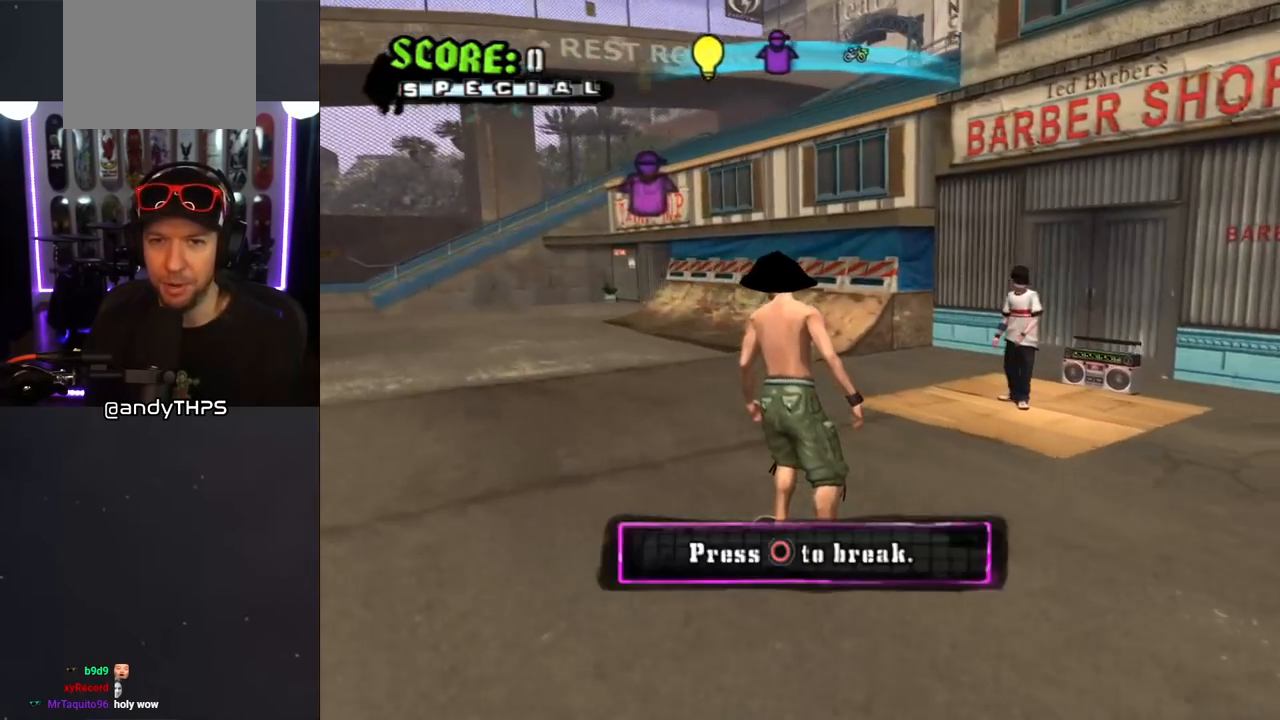
{"buttons": [], "left_stick": "center", "right_stick": "left", "events": []}
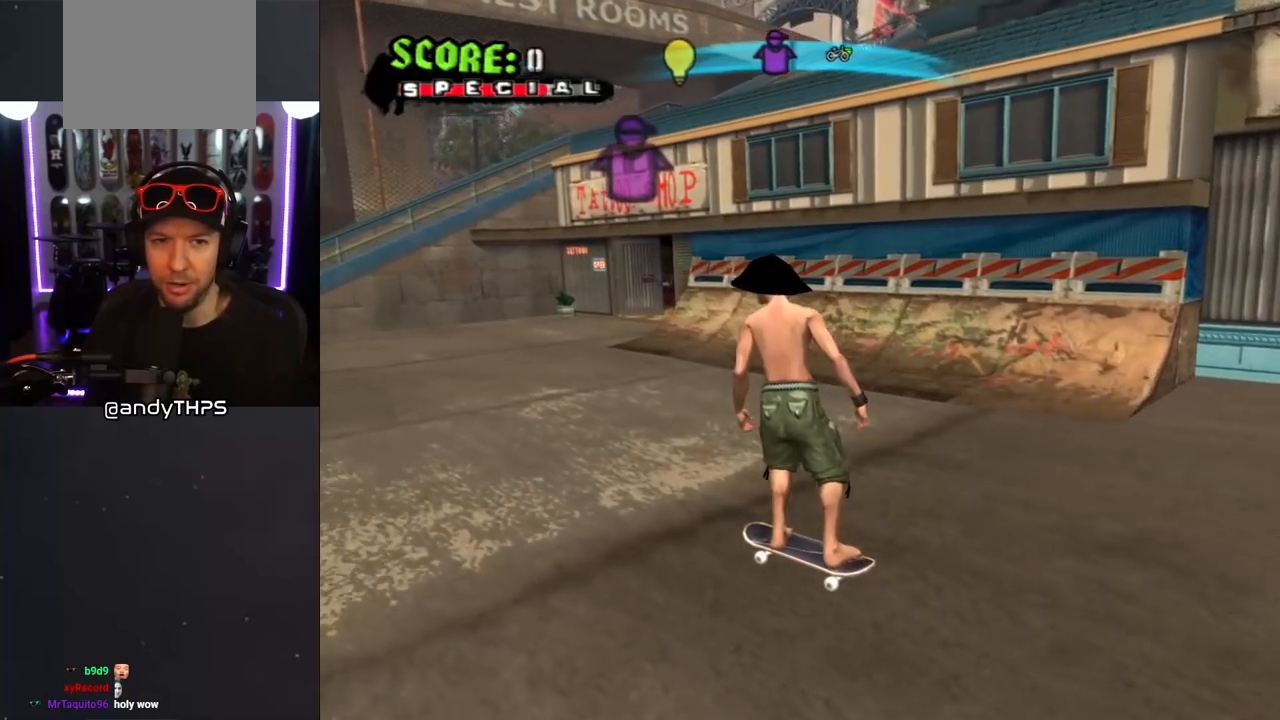
{"buttons": ["DPAD_DOWN"], "left_stick": "center", "right_stick": "left", "events": [[500, "DPAD_DOWN", "down"]]}
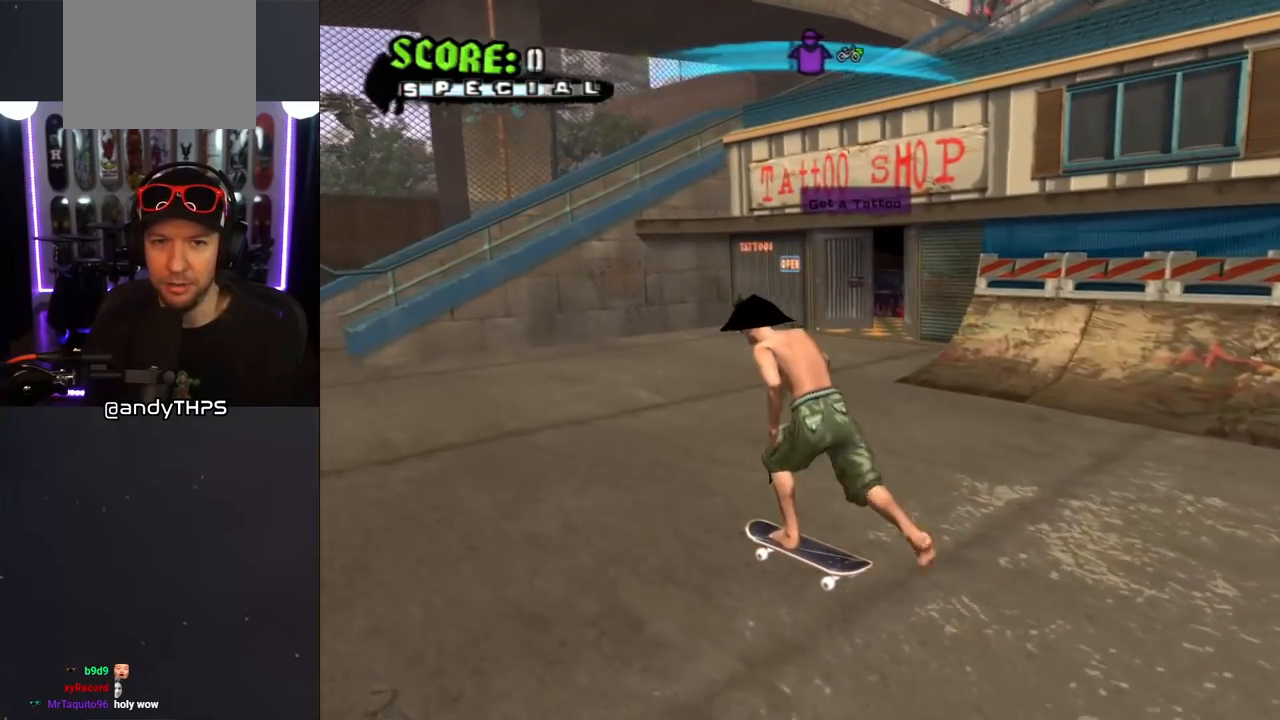
{"buttons": ["DPAD_RIGHT"], "left_stick": "center", "right_stick": "center", "events": [[117, "DPAD_RIGHT", "down"], [250, "right_stick", "center"], [333, "DPAD_DOWN", "up"]]}
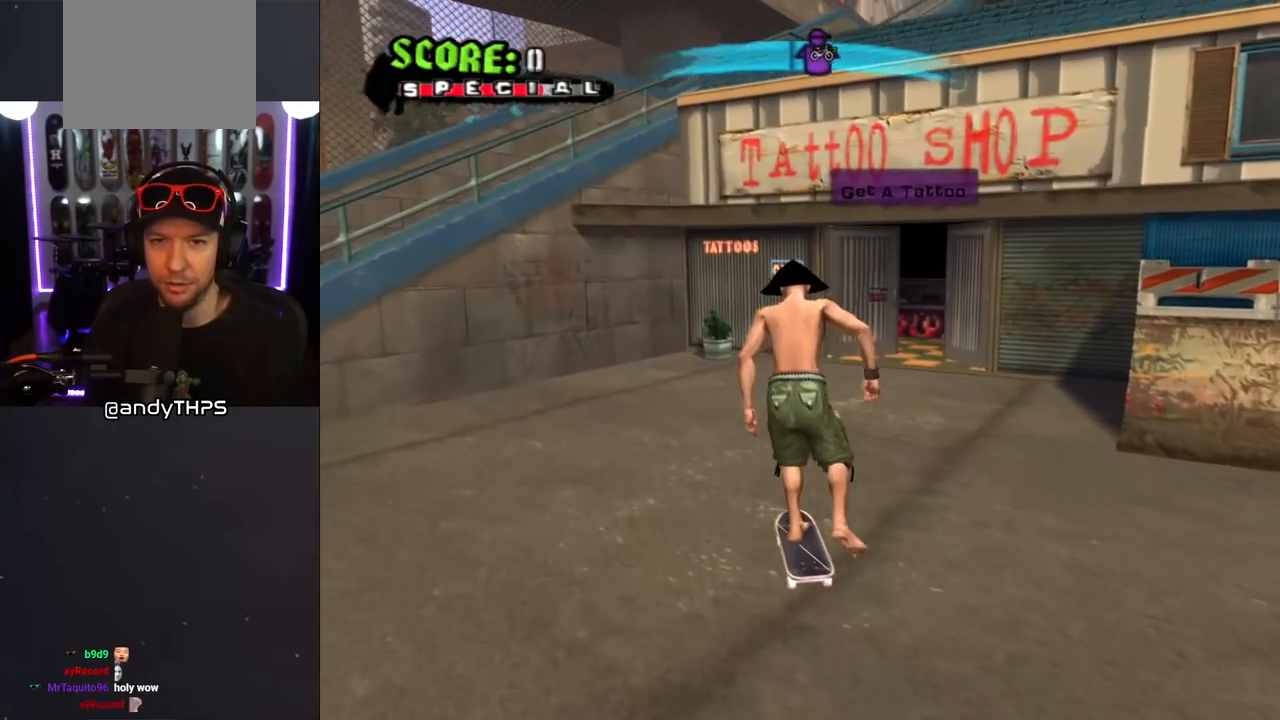
{"buttons": ["DPAD_UP", "DPAD_LEFT"], "left_stick": "center", "right_stick": "center", "events": [[67, "L1", "down"], [117, "R1", "down"], [183, "L1", "up"], [217, "DPAD_RIGHT", "up"], [233, "R1", "up"], [283, "DPAD_UP", "down"], [483, "DPAD_LEFT", "down"]]}
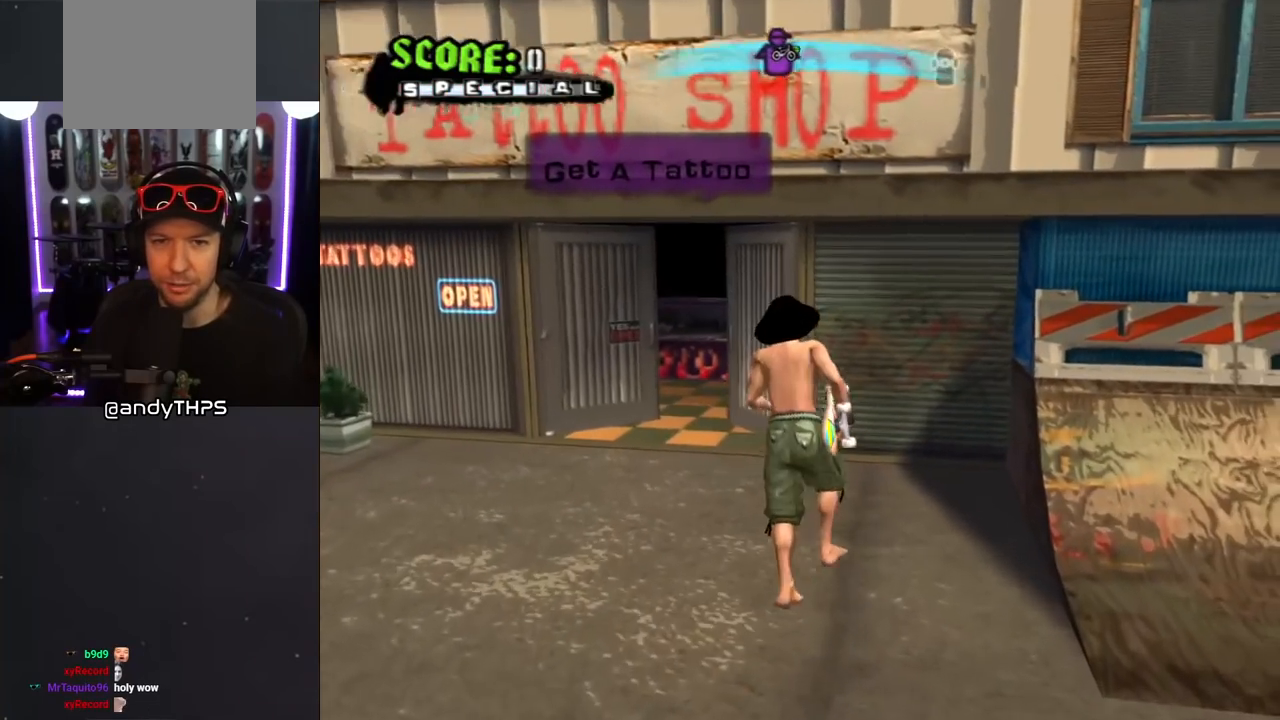
{"buttons": ["DPAD_UP"], "left_stick": "center", "right_stick": "center", "events": [[183, "DPAD_LEFT", "up"]]}
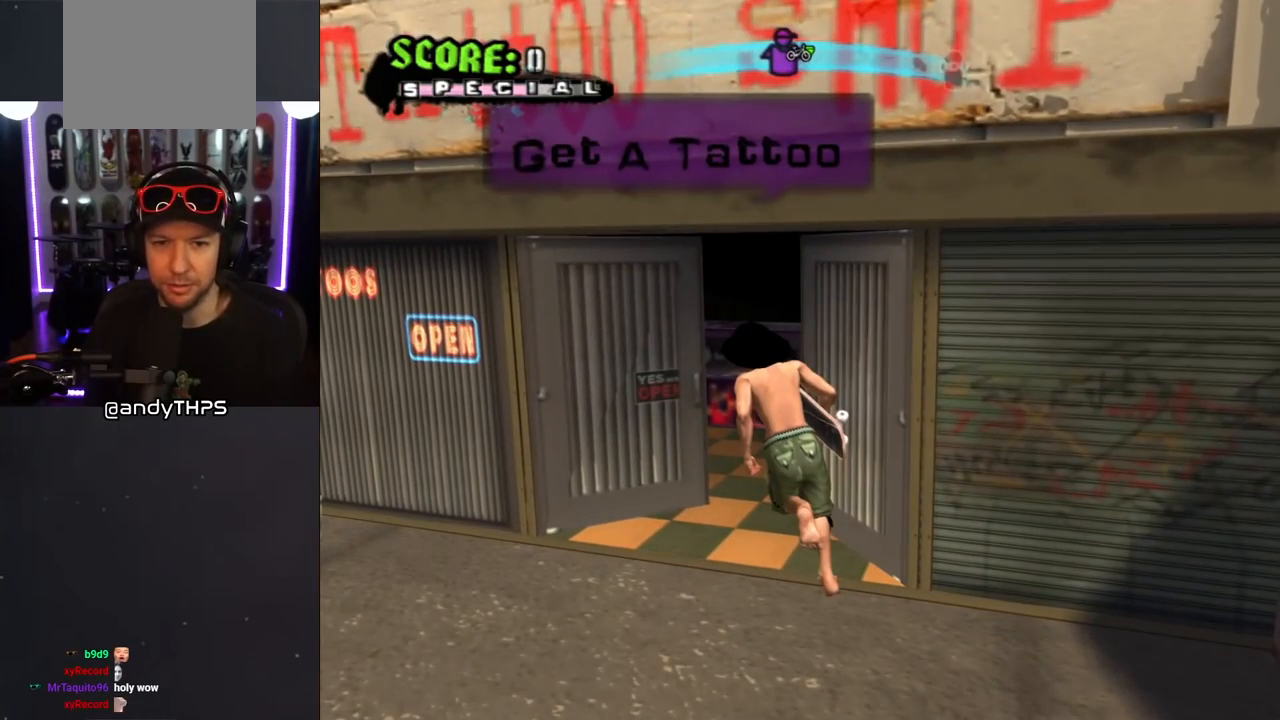
{"buttons": [], "left_stick": "center", "right_stick": "center", "events": [[67, "DPAD_UP", "up"]]}
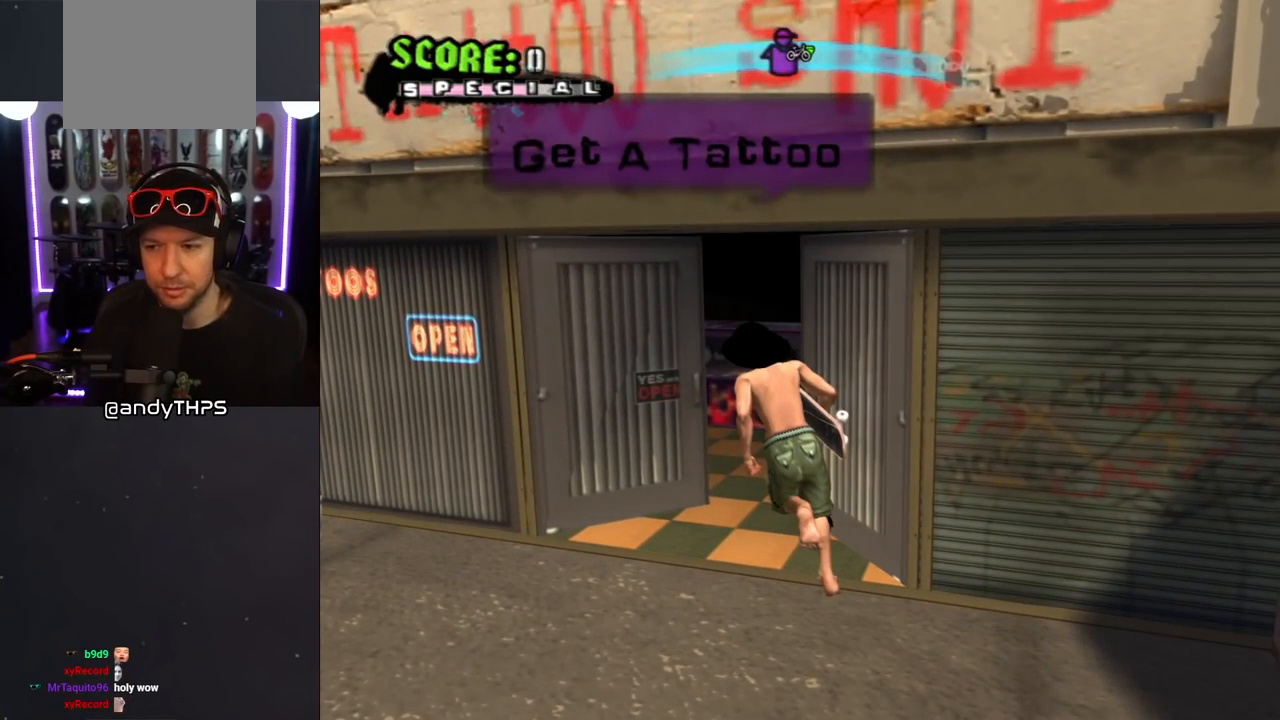
{"buttons": [], "left_stick": "center", "right_stick": "center", "events": []}
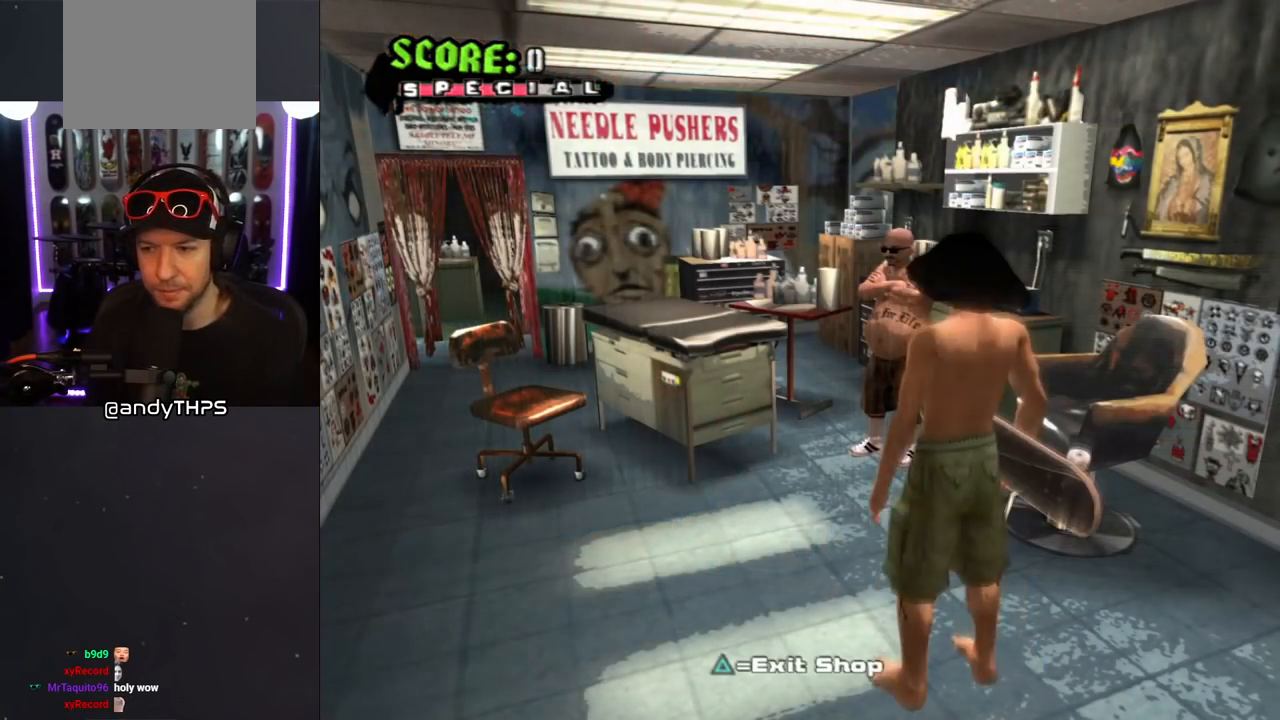
{"buttons": [], "left_stick": "center", "right_stick": "center", "events": [[383, "DPAD_UP", "down"], [450, "DPAD_UP", "up"]]}
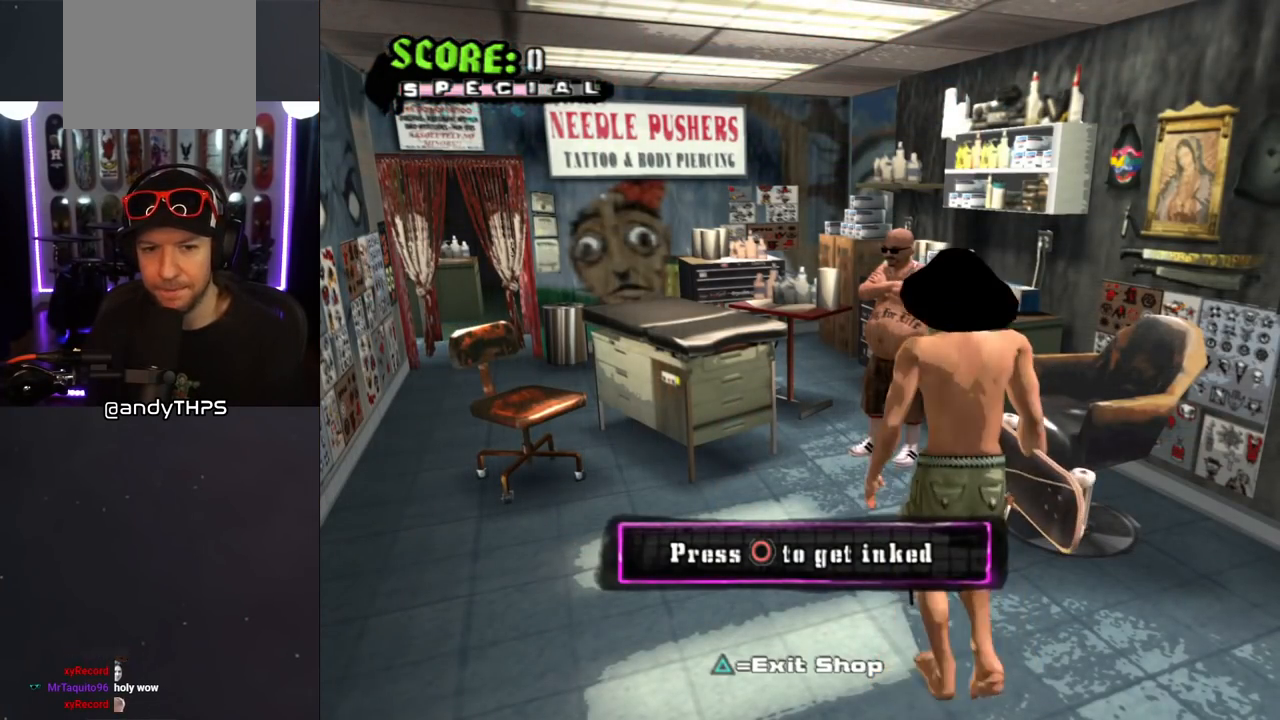
{"buttons": [], "left_stick": "center", "right_stick": "center", "events": [[50, "DPAD_UP", "down"], [117, "DPAD_LEFT", "down"], [217, "DPAD_LEFT", "up"], [300, "DPAD_UP", "up"]]}
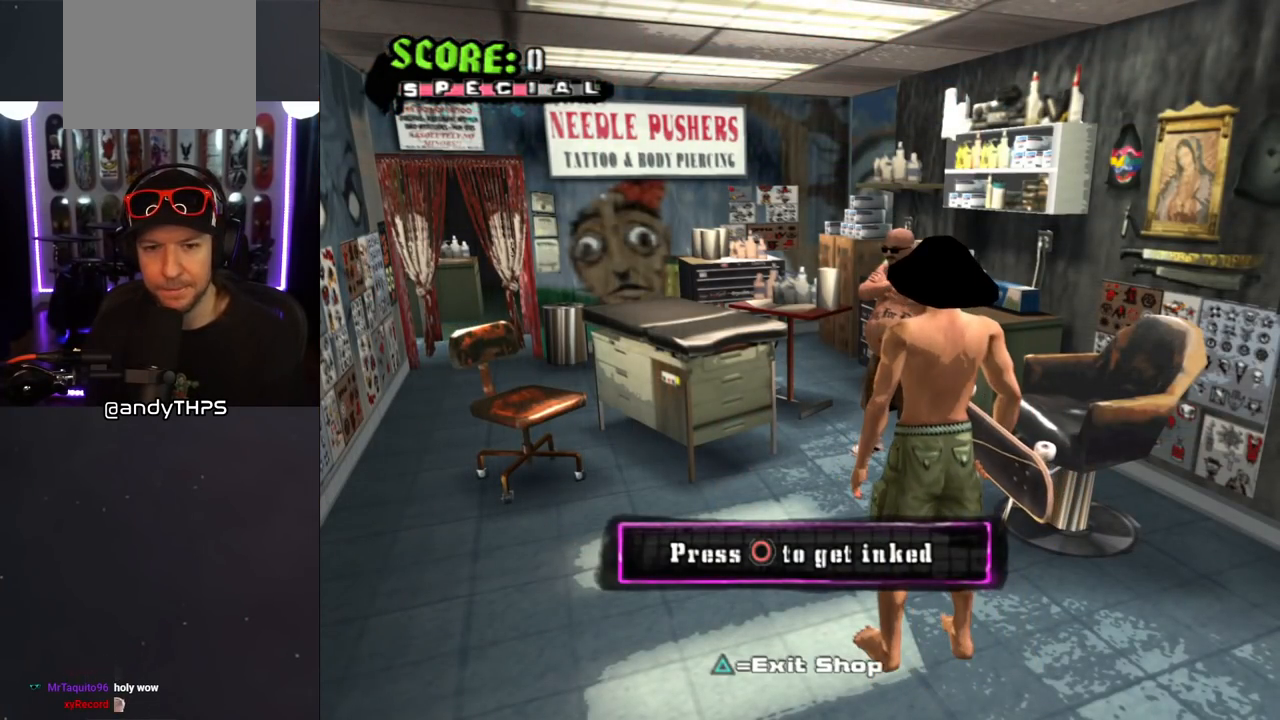
{"buttons": [], "left_stick": "center", "right_stick": "center", "events": [[67, "CIRCLE", "down"], [200, "CIRCLE", "up"]]}
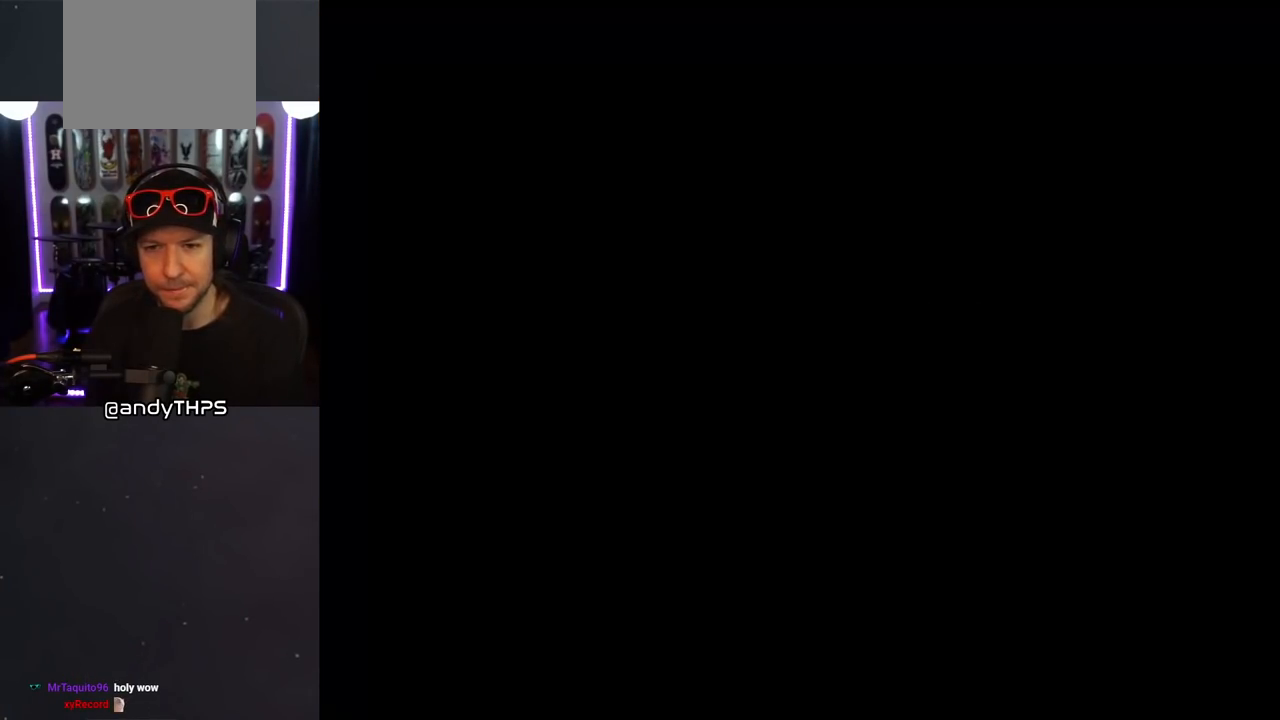
{"buttons": [], "left_stick": "center", "right_stick": "center", "events": []}
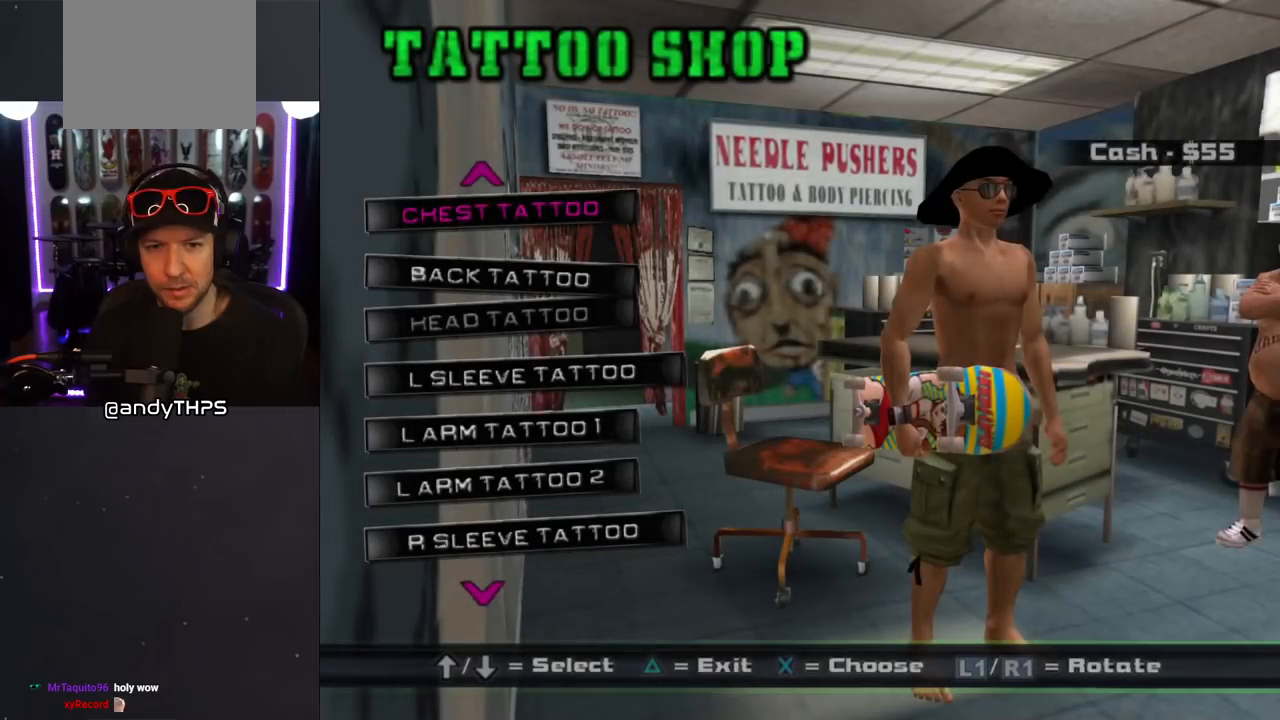
{"buttons": [], "left_stick": "center", "right_stick": "center", "events": []}